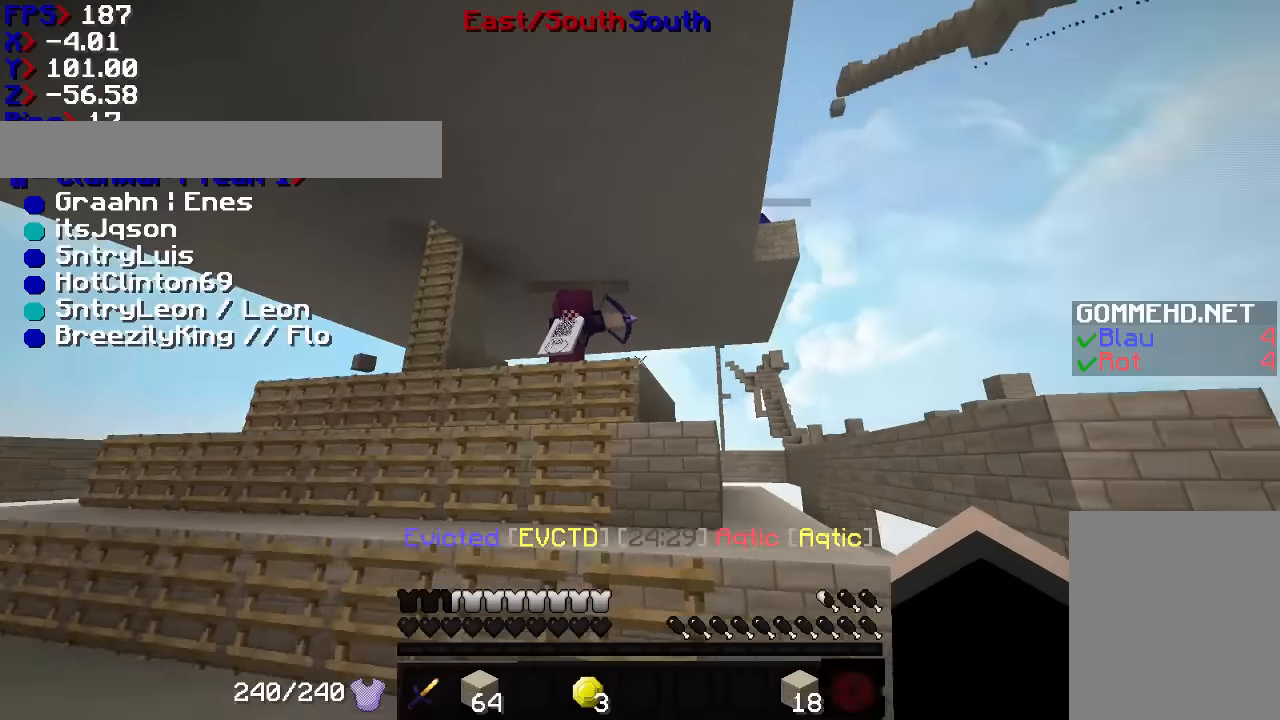
Gameplay with keyboard and mouse; each line is a JSON object with the keys and mouse buttons held at the frame after it. "events" lists presses ("down") and releases ("up") of "a", "d", "s", "w", "mouse_left" and "mouse_right" between this image and that frame as [ms after this image, input, new state], when the widget could be followed in between. "mouse_left", "mouse_right" = the "left", "right" buttons of the "mouse" list. No other keys are recorded. Fast repeated clicks can show as one long hold. Mouse movement is not recorded.
{"keys": ["w"], "mouse": [], "events": [[100, "w", "down"]]}
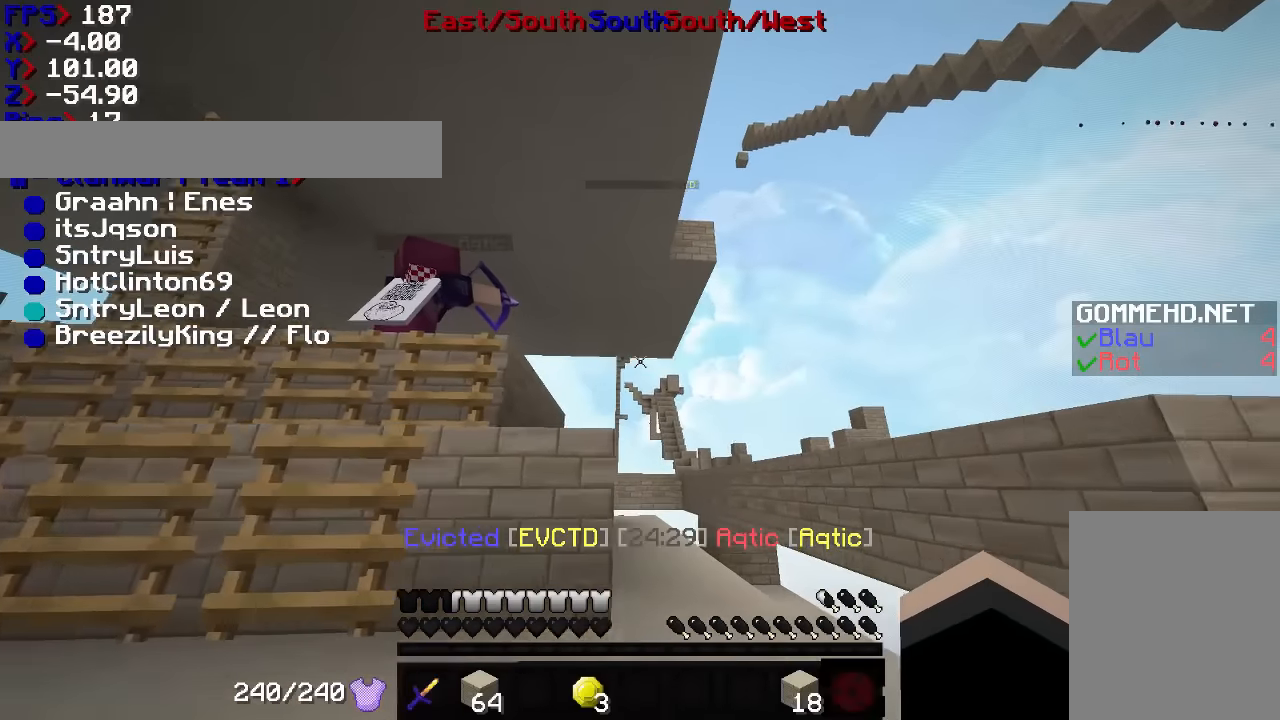
{"keys": [], "mouse": [], "events": [[467, "w", "up"]]}
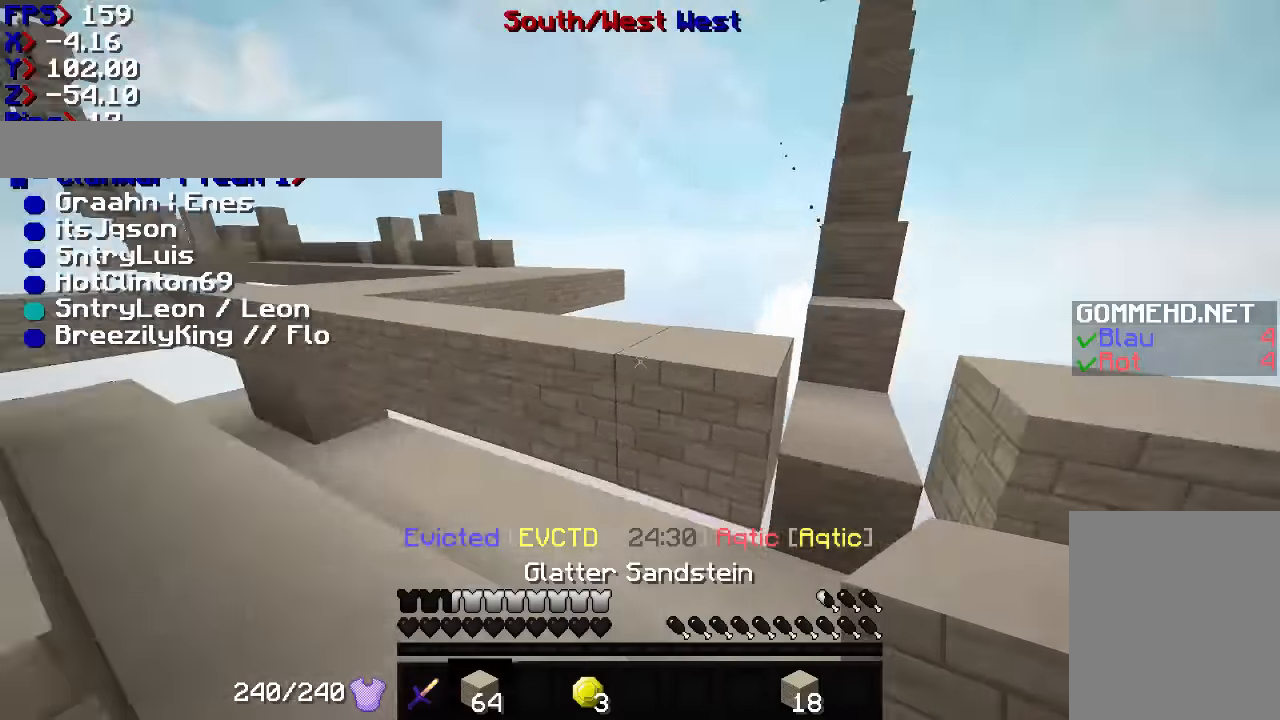
{"keys": ["d", "w"], "mouse": [], "events": [[300, "w", "down"], [500, "d", "down"]]}
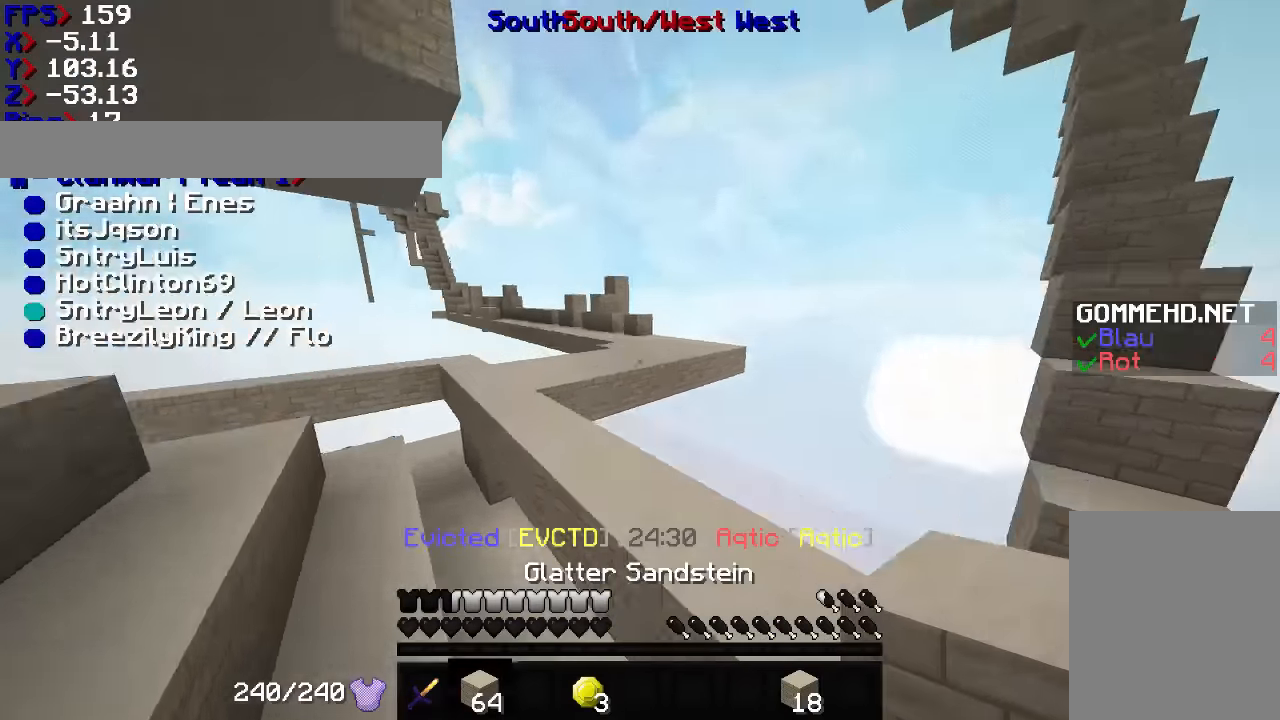
{"keys": [], "mouse": [], "events": [[200, "w", "up"], [500, "d", "up"]]}
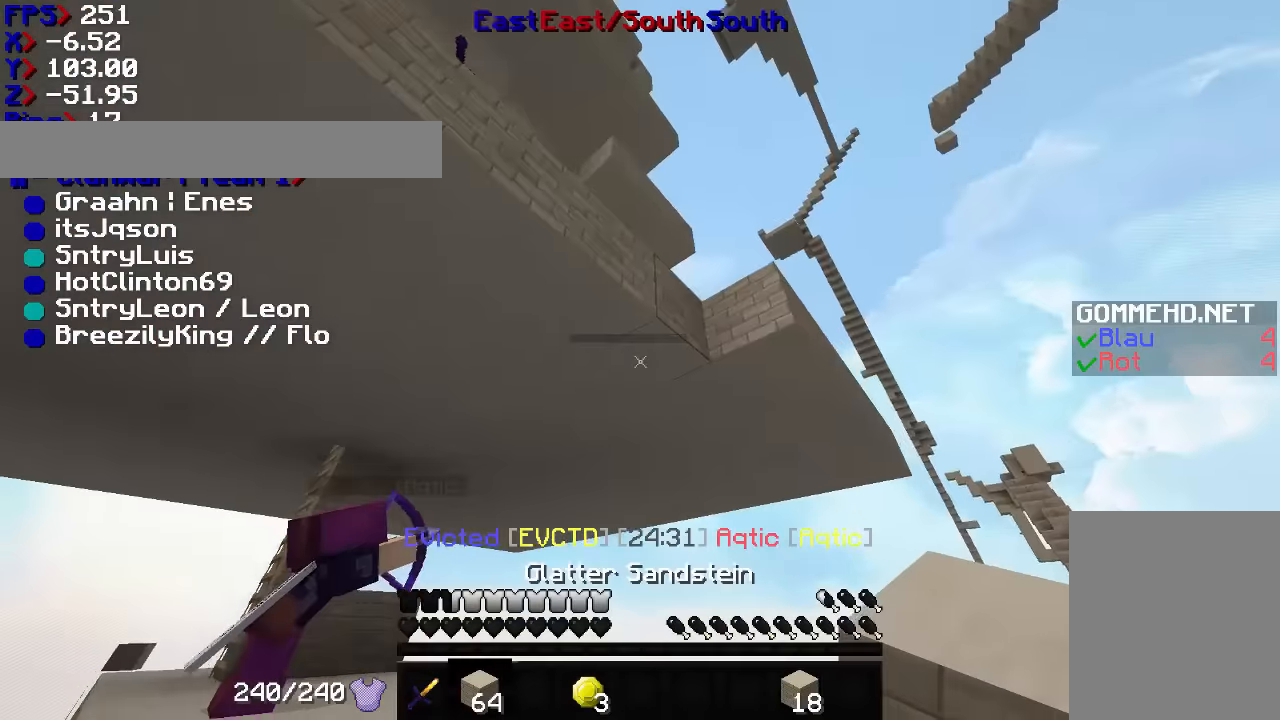
{"keys": [], "mouse": ["right"], "events": [[267, "a", "down"], [267, "mouse_right", "down"], [400, "a", "up"]]}
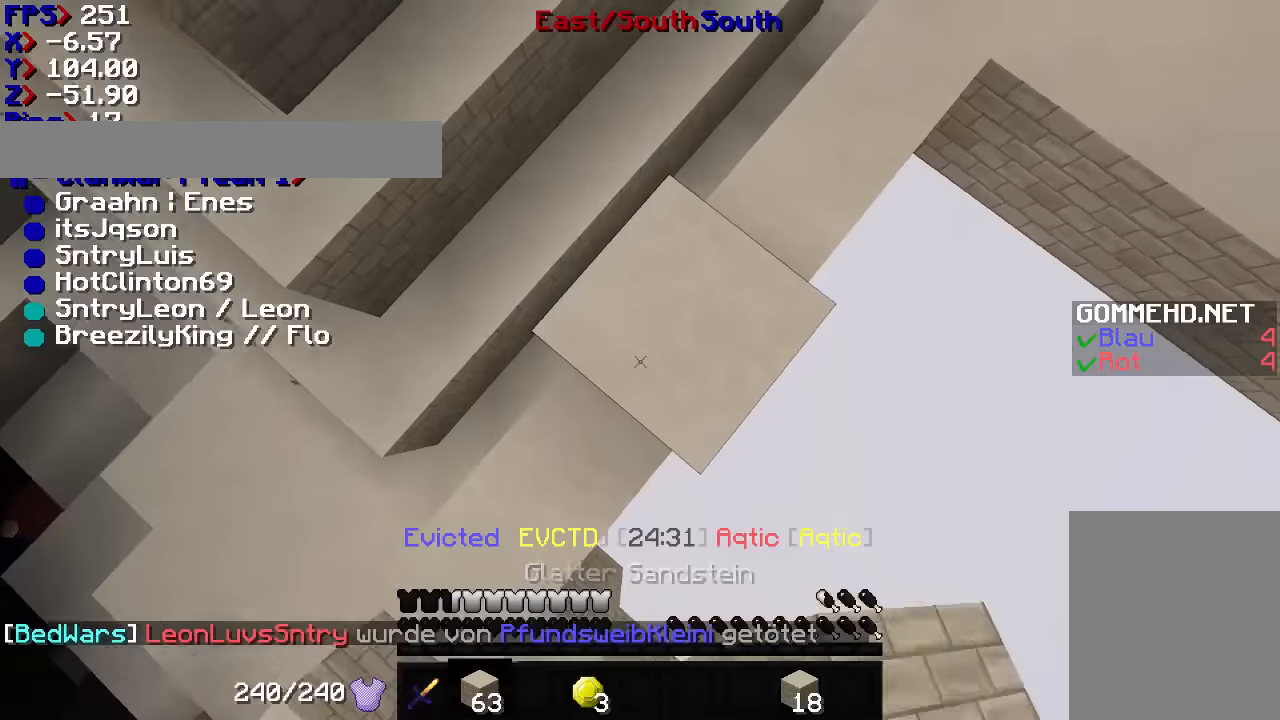
{"keys": [], "mouse": [], "events": [[400, "mouse_right", "up"]]}
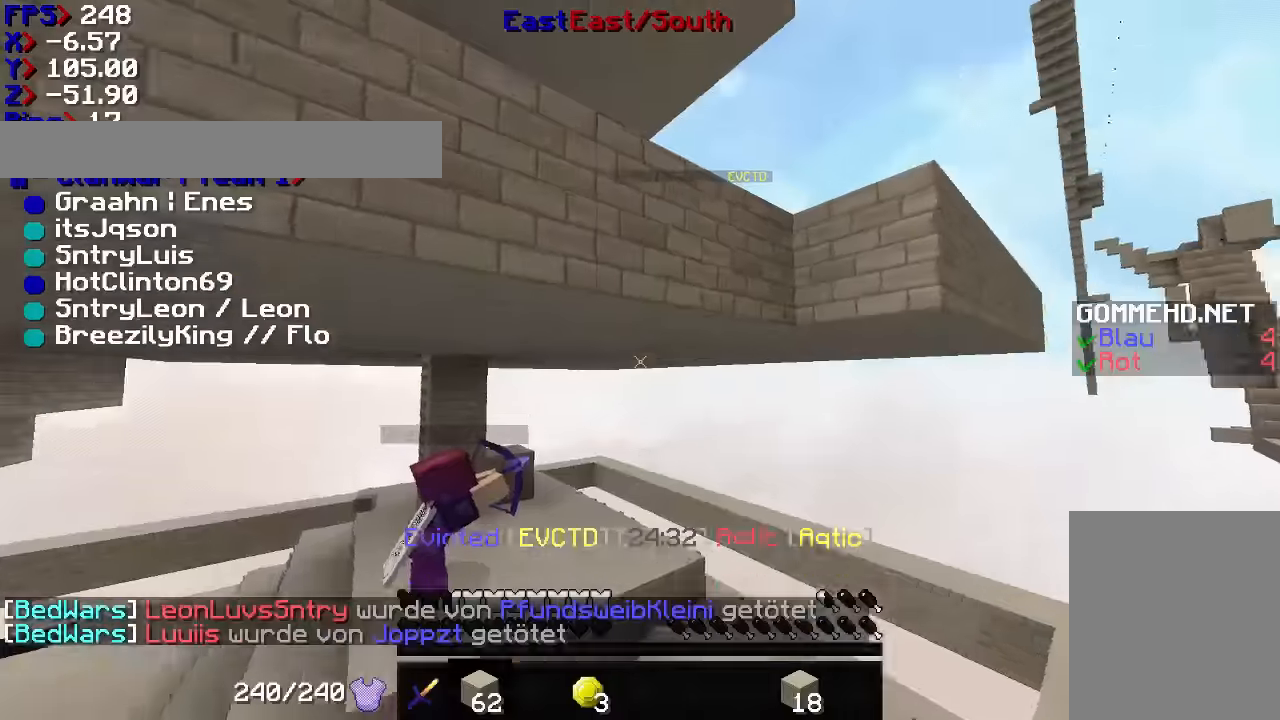
{"keys": [], "mouse": [], "events": []}
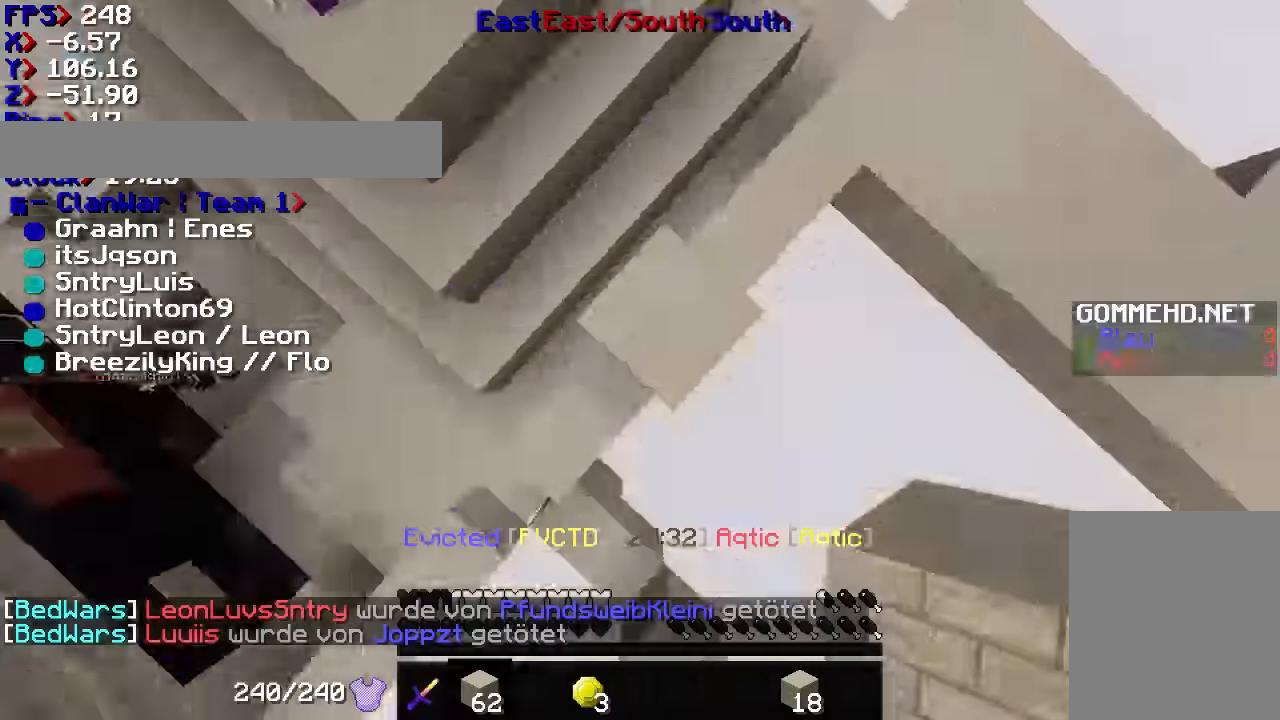
{"keys": [], "mouse": [], "events": [[100, "mouse_right", "down"], [200, "mouse_right", "up"]]}
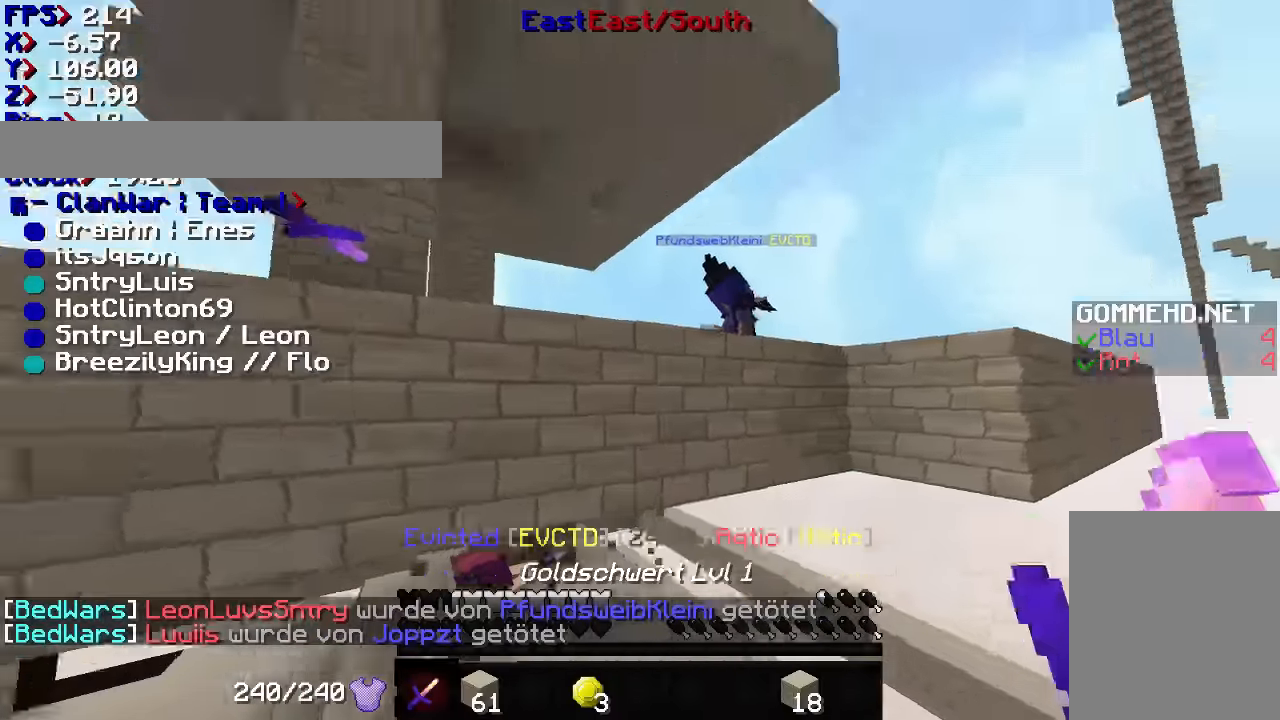
{"keys": [], "mouse": [], "events": []}
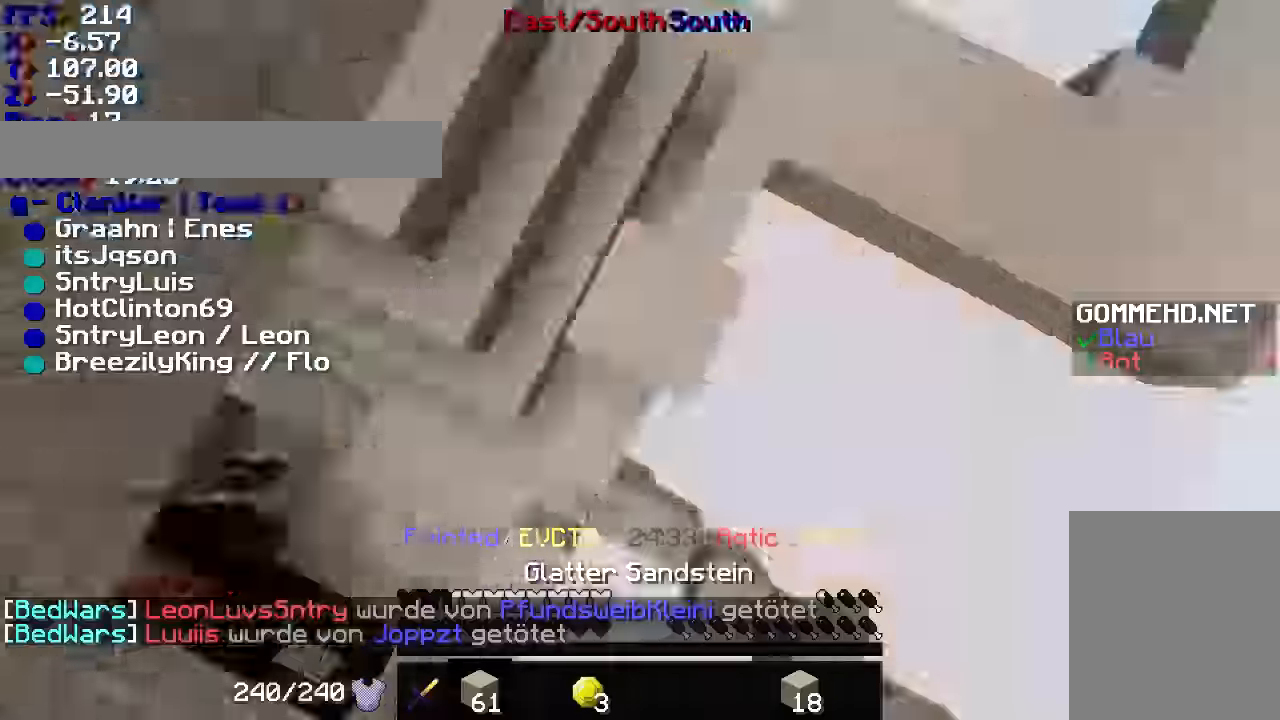
{"keys": ["a", "w"], "mouse": [], "events": [[100, "mouse_right", "down"], [200, "mouse_right", "up"], [200, "w", "down"], [367, "a", "down"]]}
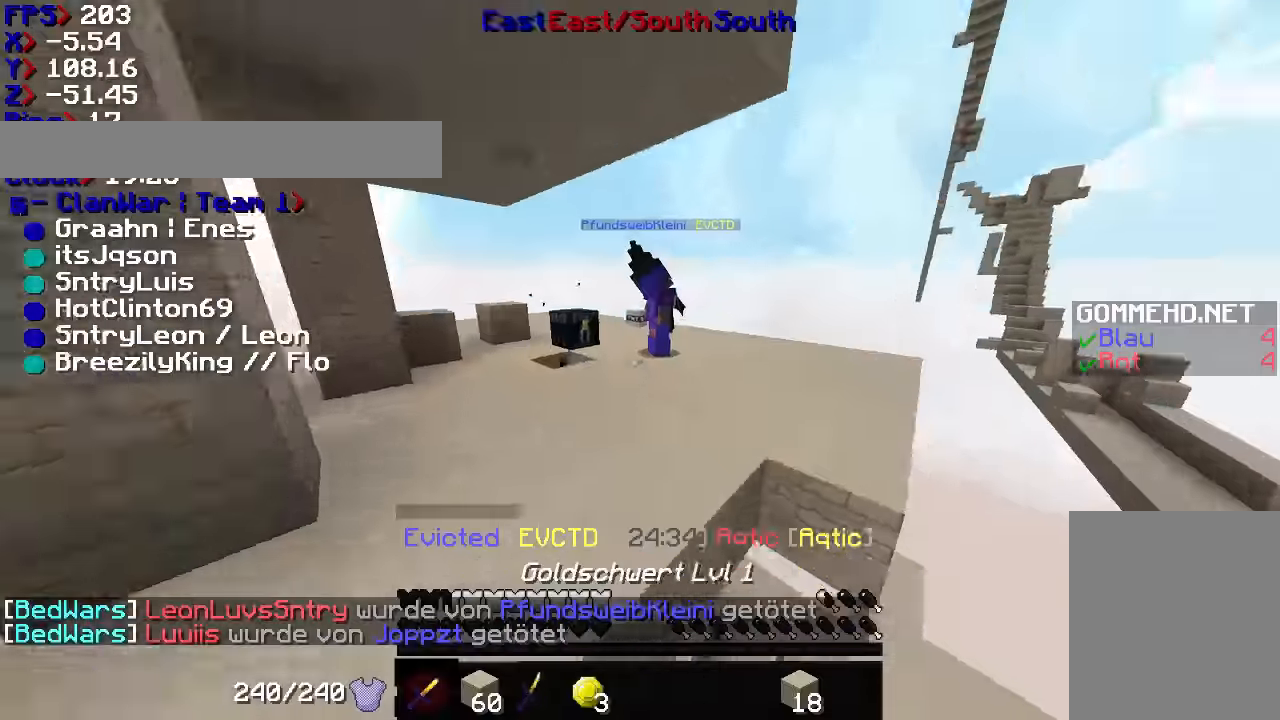
{"keys": ["w"], "mouse": [], "events": [[167, "a", "up"]]}
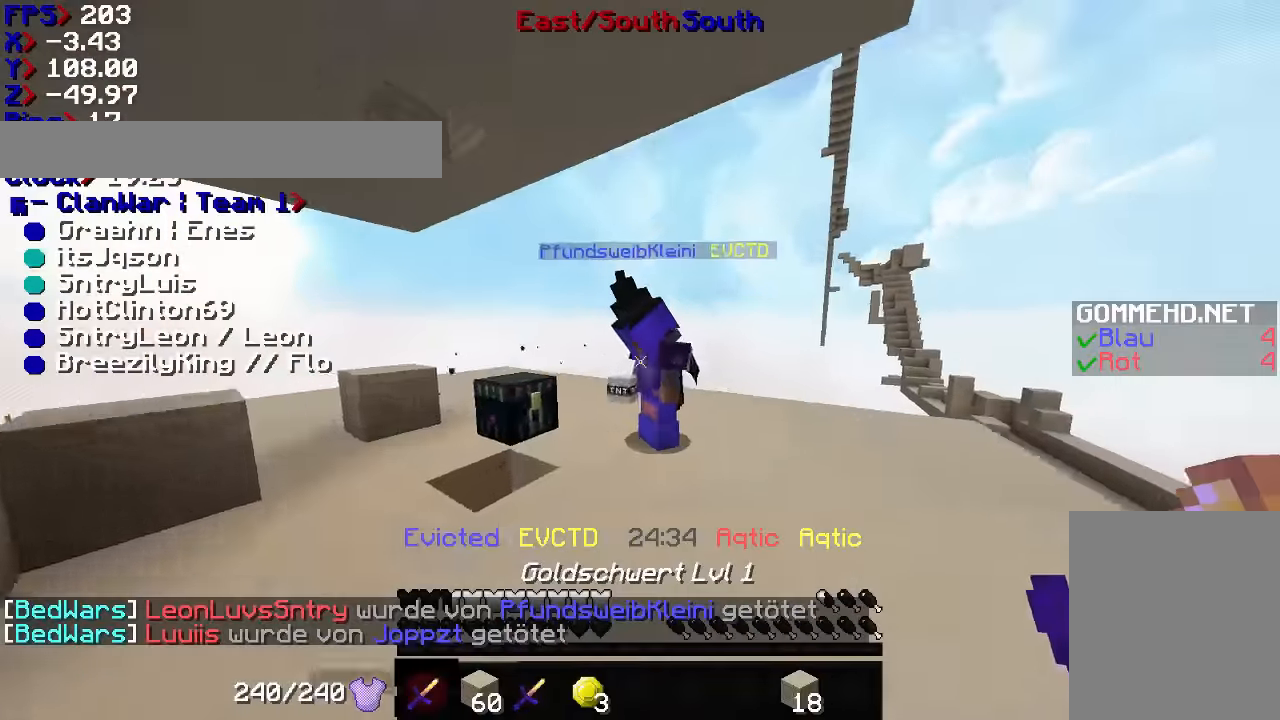
{"keys": ["w"], "mouse": ["left"], "events": [[167, "mouse_left", "down"], [267, "mouse_left", "up"], [300, "mouse_left", "down"], [400, "mouse_left", "up"], [467, "mouse_left", "down"]]}
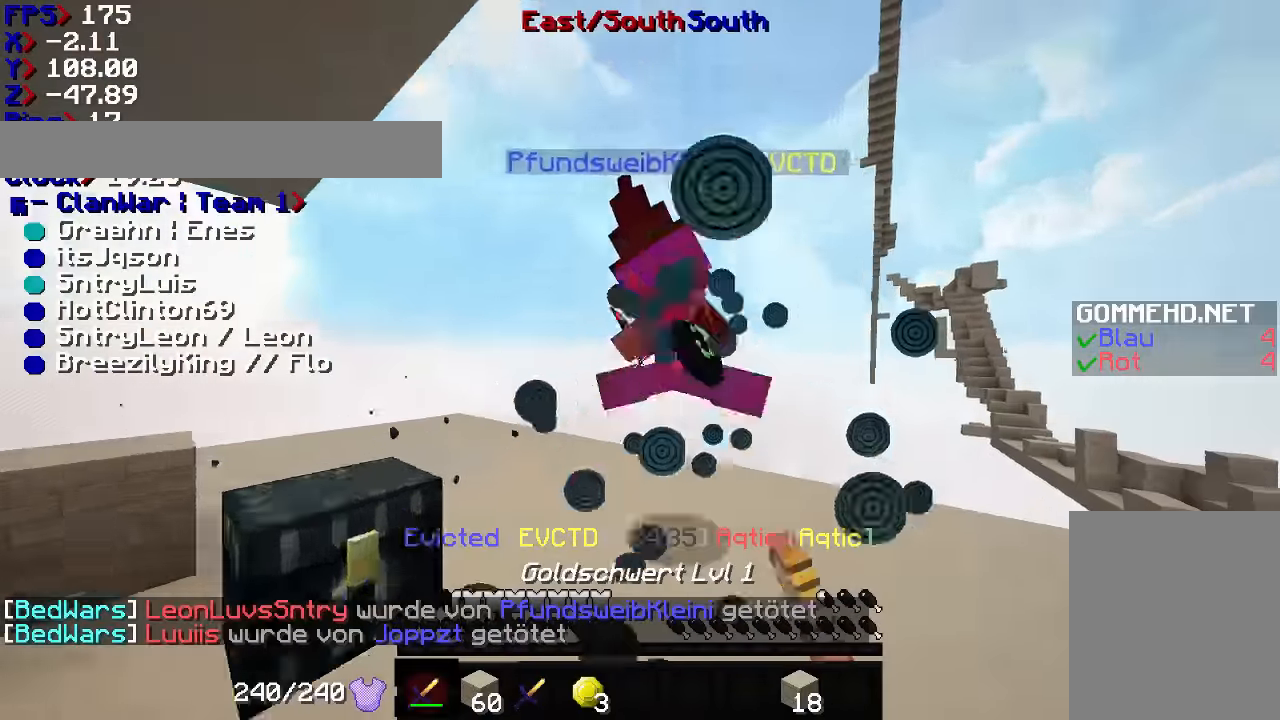
{"keys": ["w"], "mouse": ["left"], "events": [[67, "mouse_left", "up"], [167, "mouse_left", "down"], [267, "mouse_left", "up"], [300, "mouse_left", "down"], [400, "mouse_left", "up"], [467, "mouse_left", "down"]]}
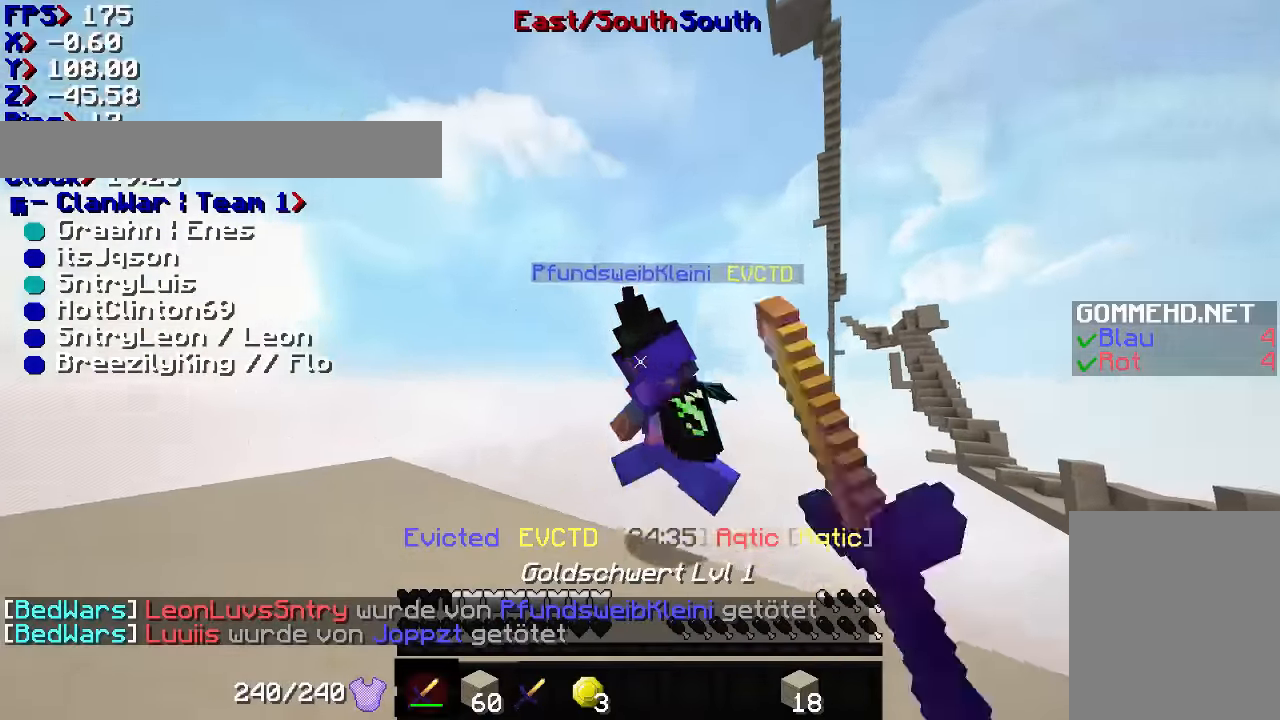
{"keys": ["w"], "mouse": ["left"], "events": [[67, "mouse_left", "up"], [100, "mouse_left", "down"], [200, "mouse_left", "up"], [267, "mouse_left", "down"], [367, "a", "down"], [400, "a", "up"]]}
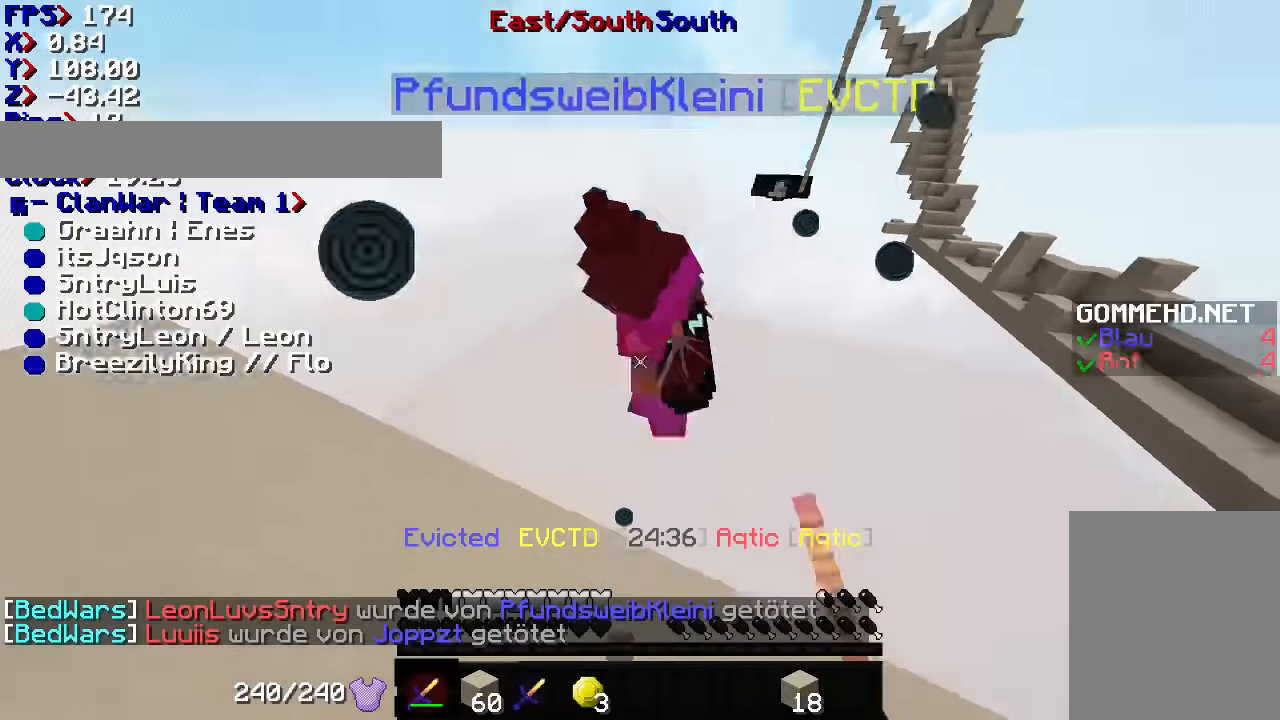
{"keys": ["a"], "mouse": [], "events": [[67, "mouse_left", "up"], [100, "mouse_left", "down"], [167, "w", "up"], [200, "mouse_left", "up"], [267, "mouse_left", "down"], [367, "a", "down"], [367, "mouse_left", "up"], [400, "mouse_left", "down"], [500, "mouse_left", "up"]]}
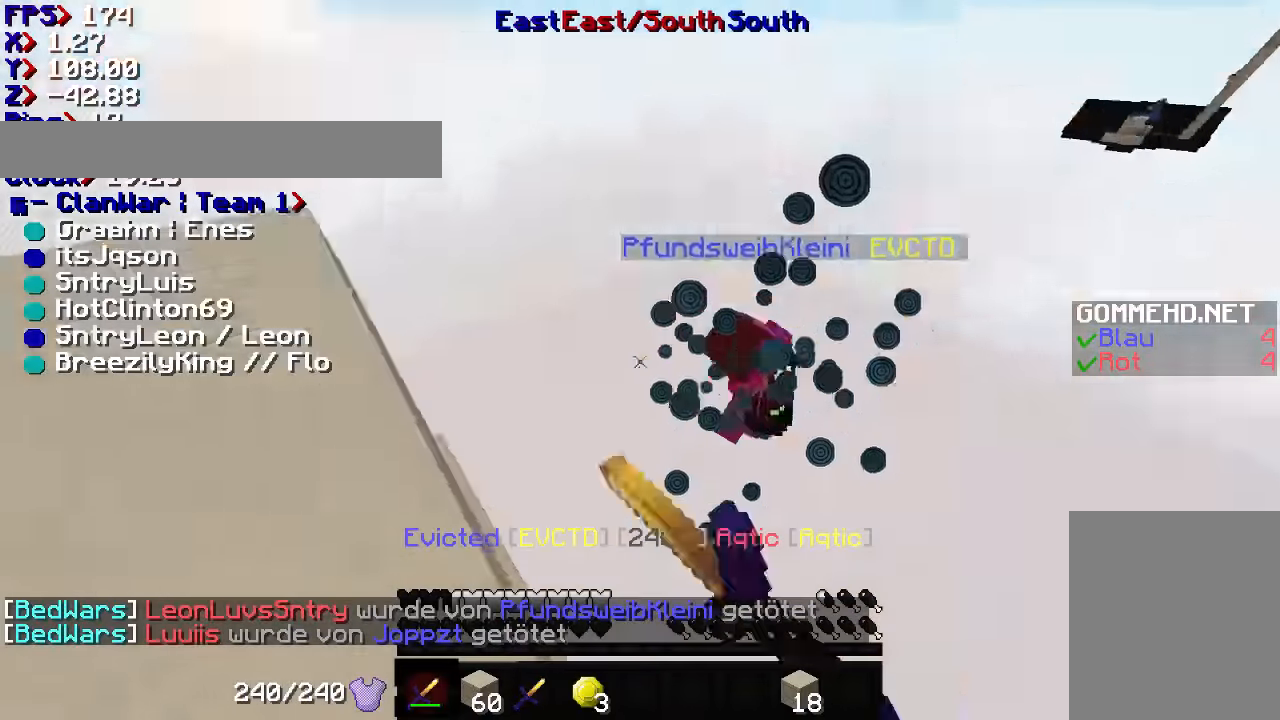
{"keys": ["a", "w"], "mouse": [], "events": [[200, "w", "down"]]}